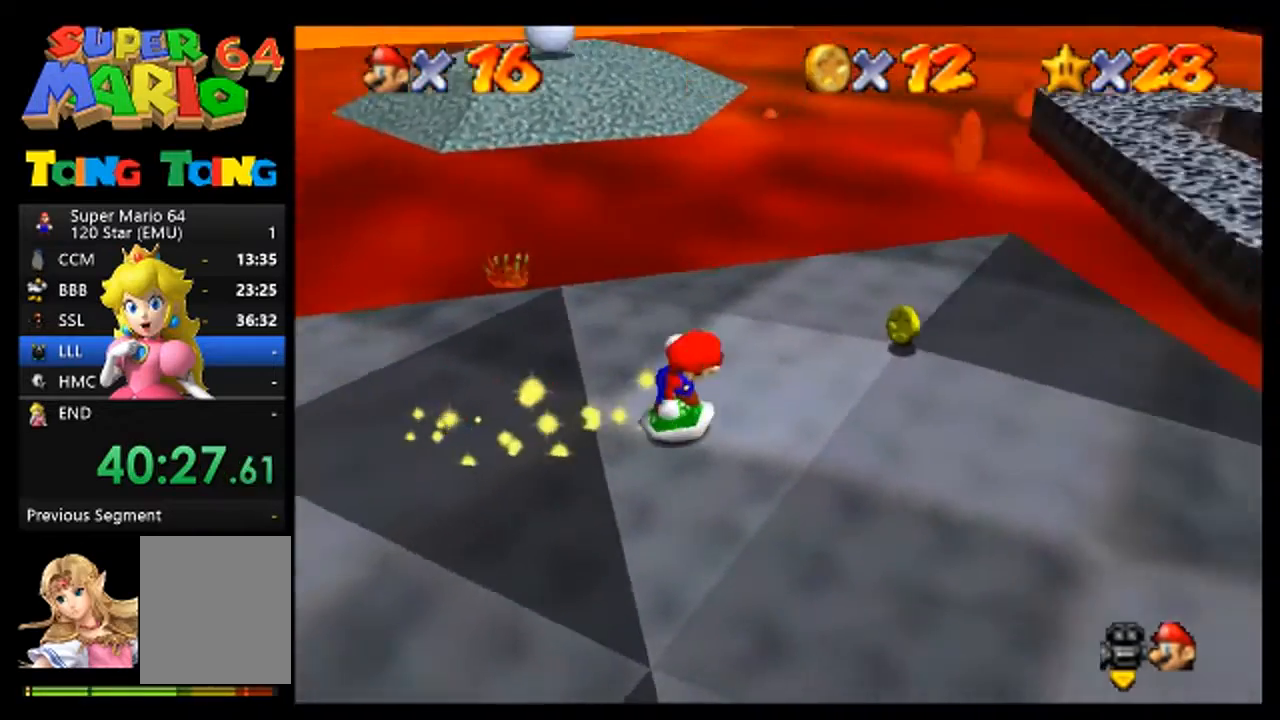
Gameplay with a controller (Nintendo layout); each line is a JSON object with the inputs held at the frame after it. "events" lists button and stick changes between this image and that frame as [ms after this image, input, new state], when the widget could be followed in between. Not read: L3 R3 Z.
{"buttons": [], "left_stick": "up-left", "events": [[100, "left_stick", "up-right"], [333, "left_stick", "up-left"]]}
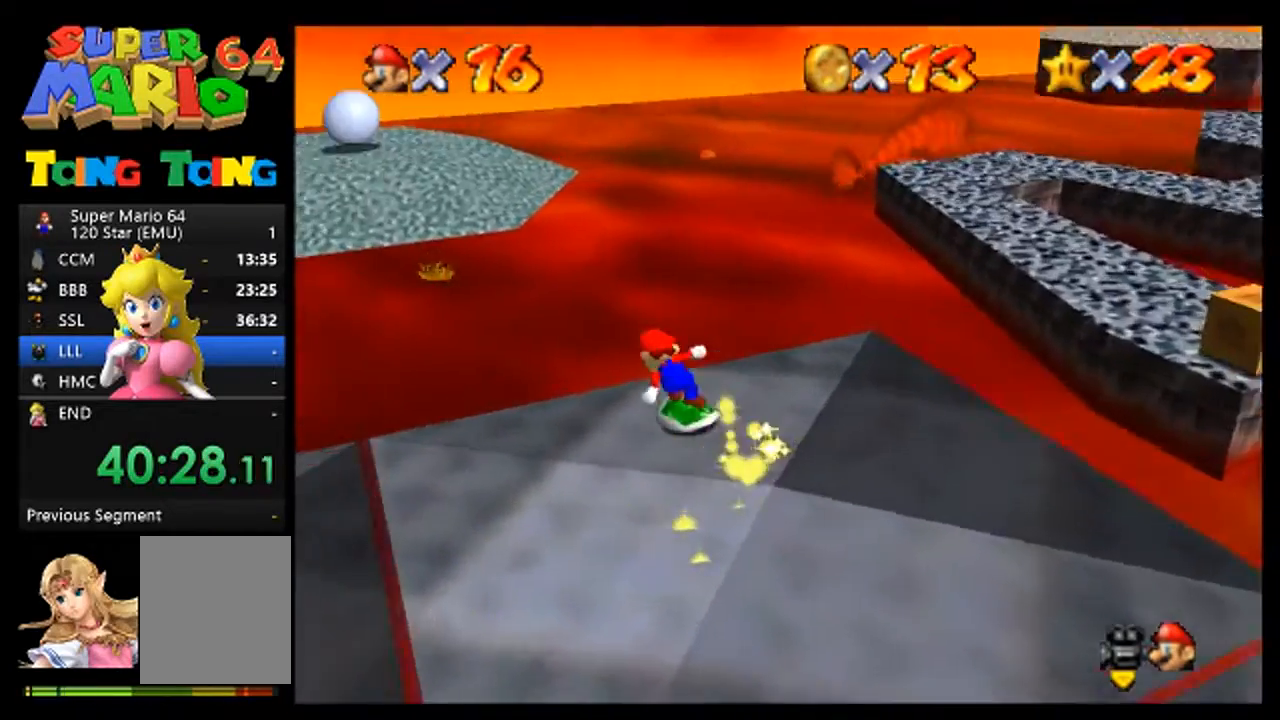
{"buttons": [], "left_stick": "center", "events": [[233, "left_stick", "center"]]}
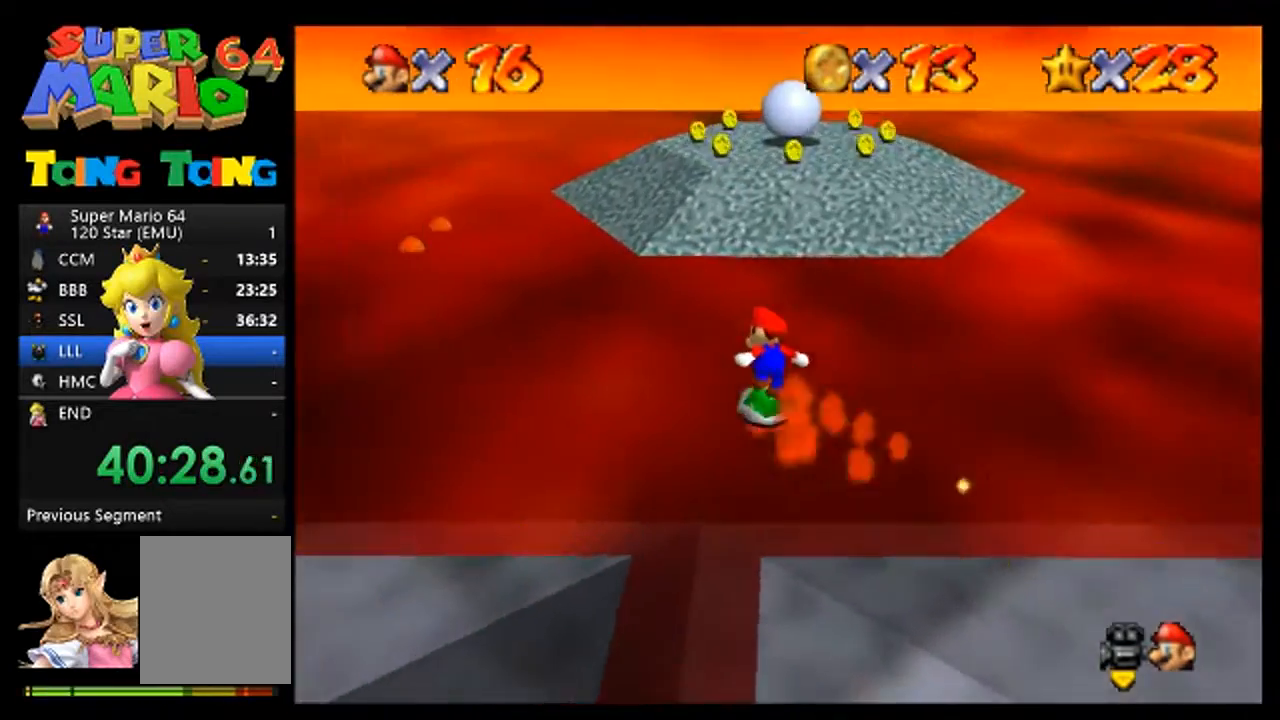
{"buttons": [], "left_stick": "center", "events": [[33, "left_stick", "up"], [167, "left_stick", "up-right"], [333, "left_stick", "center"]]}
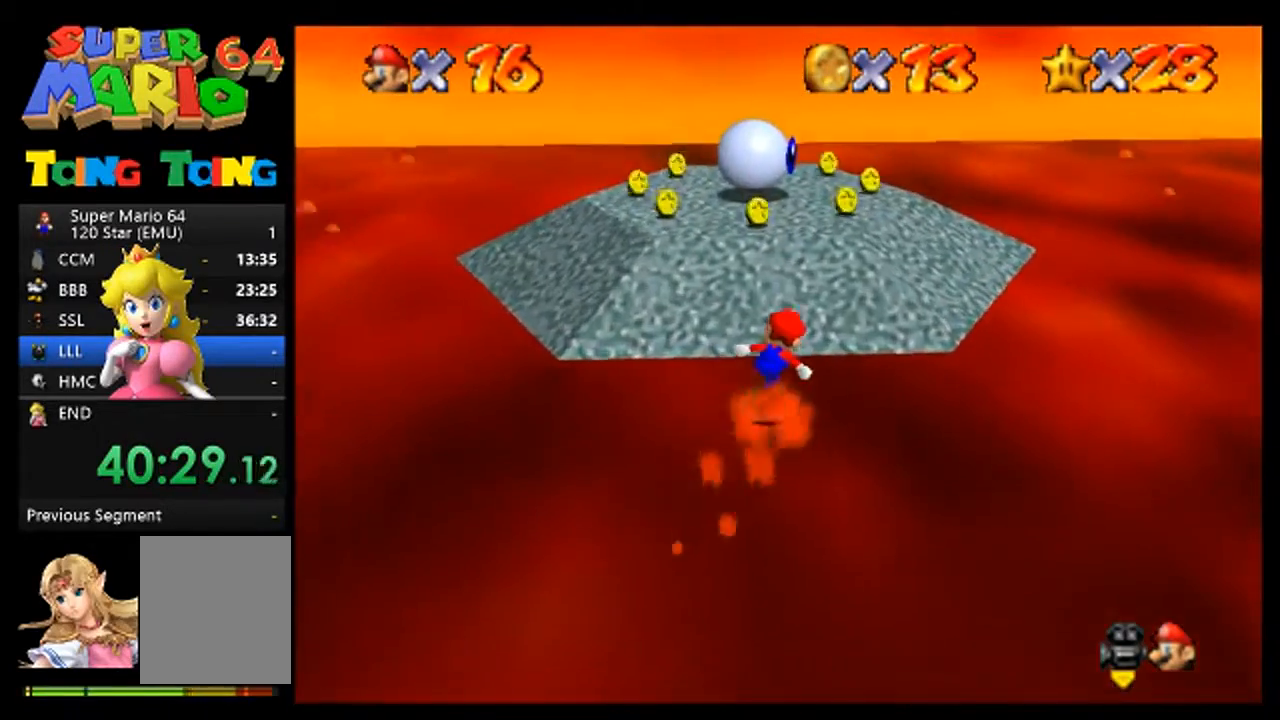
{"buttons": [], "left_stick": "center", "events": []}
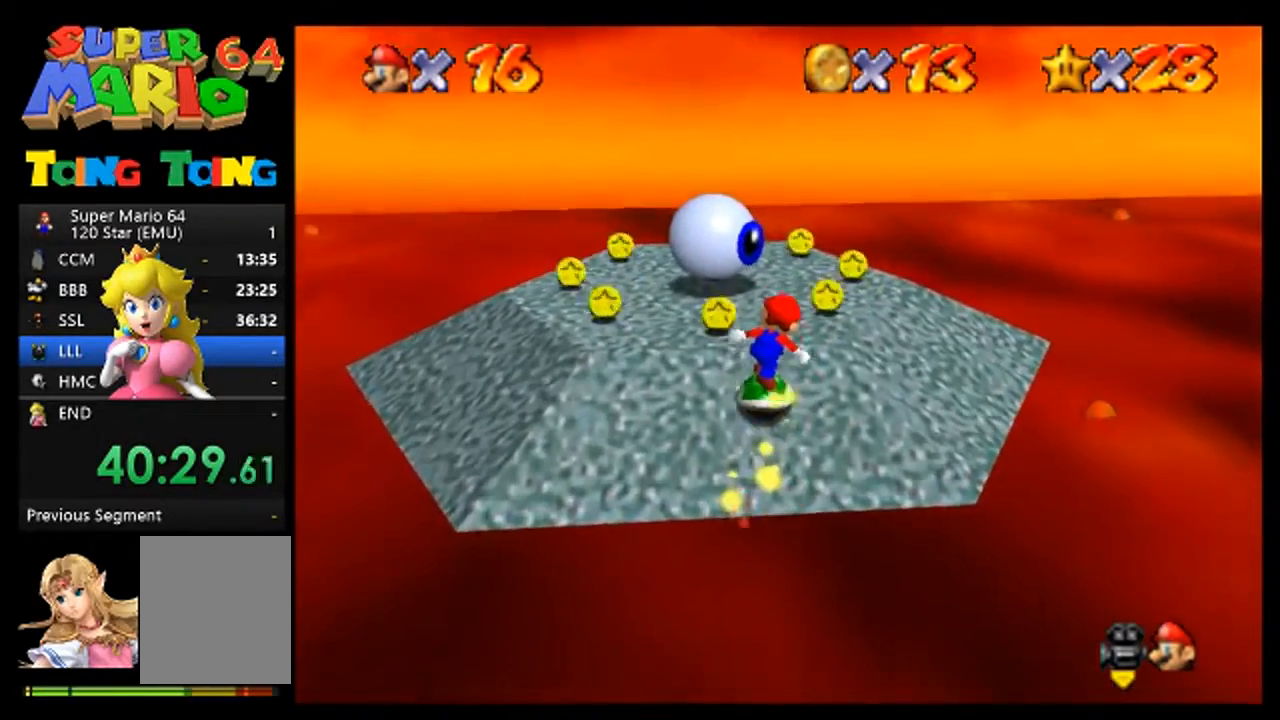
{"buttons": [], "left_stick": "center", "events": [[100, "left_stick", "left"], [300, "left_stick", "center"]]}
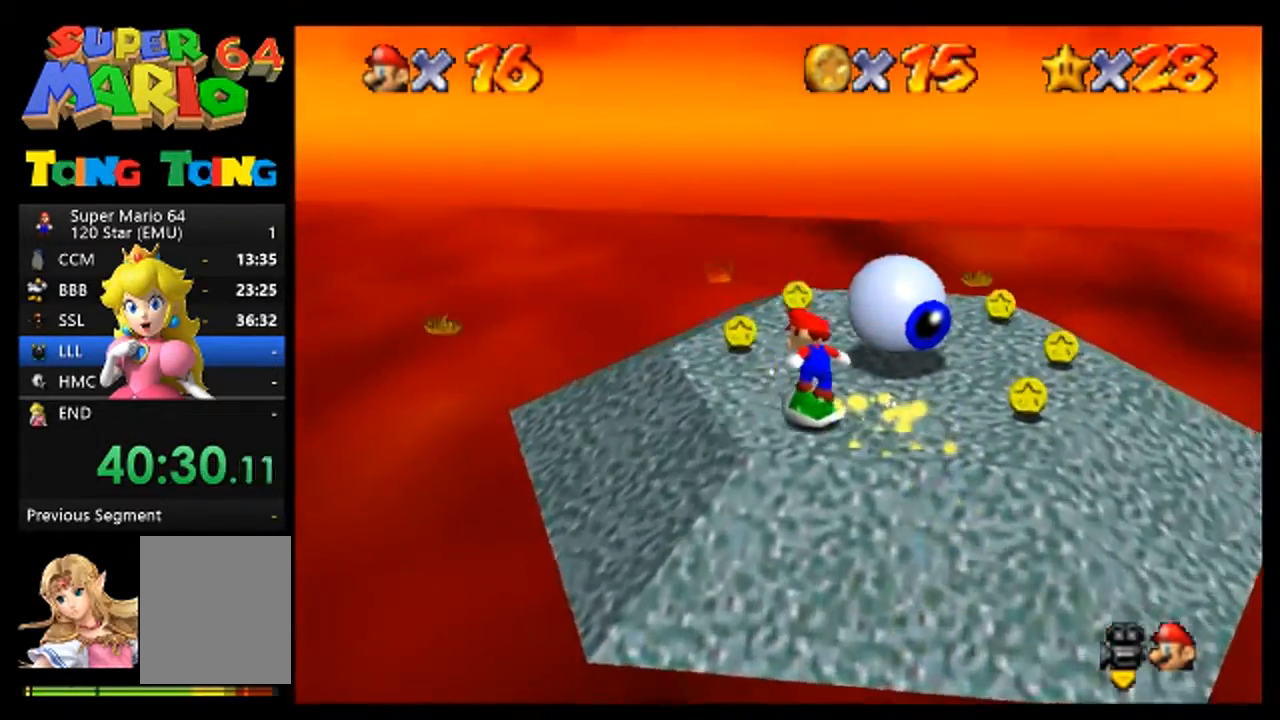
{"buttons": [], "left_stick": "up-right", "events": [[167, "left_stick", "up"], [233, "left_stick", "up-right"], [333, "left_stick", "up"], [433, "left_stick", "up-right"]]}
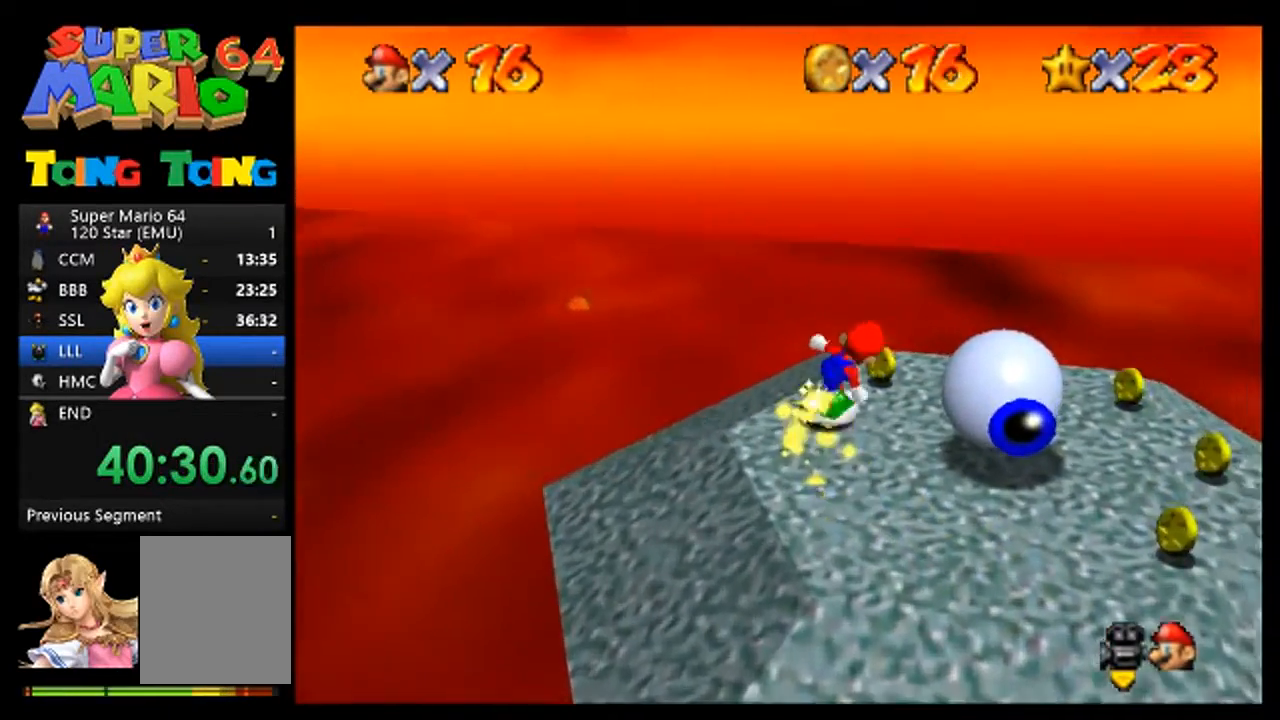
{"buttons": [], "left_stick": "down-right", "events": [[167, "left_stick", "right"], [400, "left_stick", "down-right"]]}
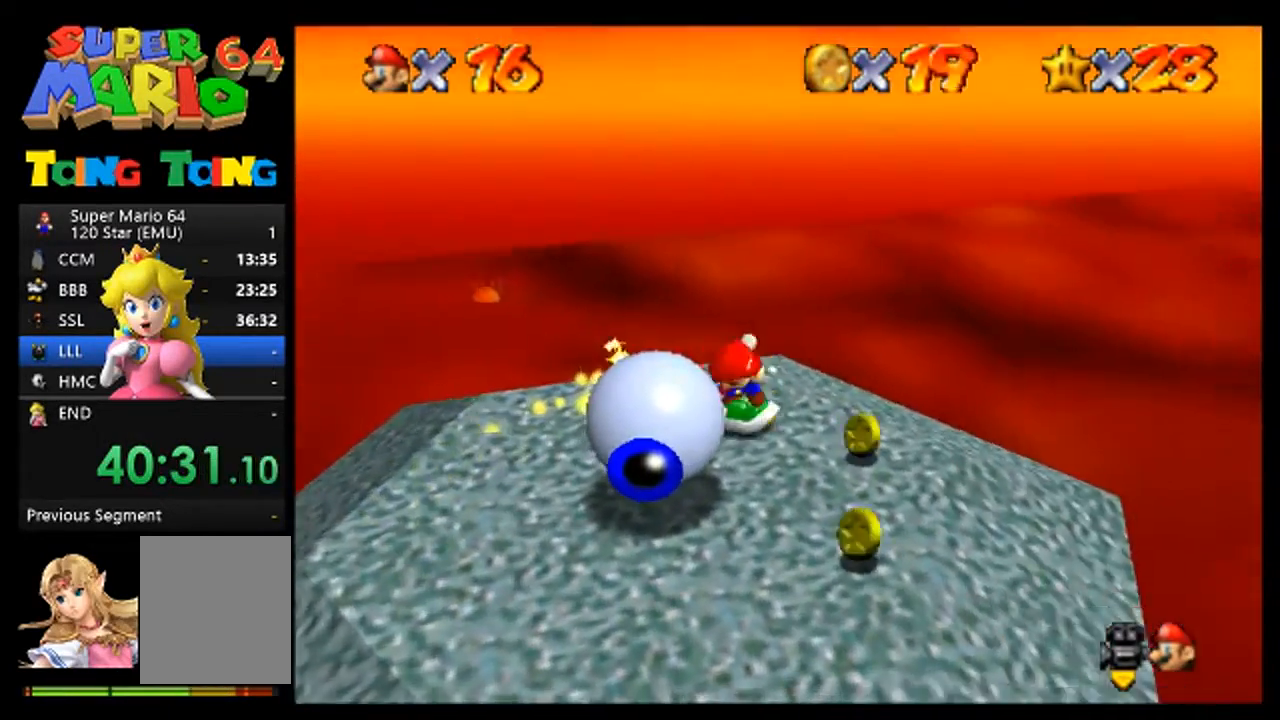
{"buttons": [], "left_stick": "left", "events": [[133, "left_stick", "center"], [333, "left_stick", "left"]]}
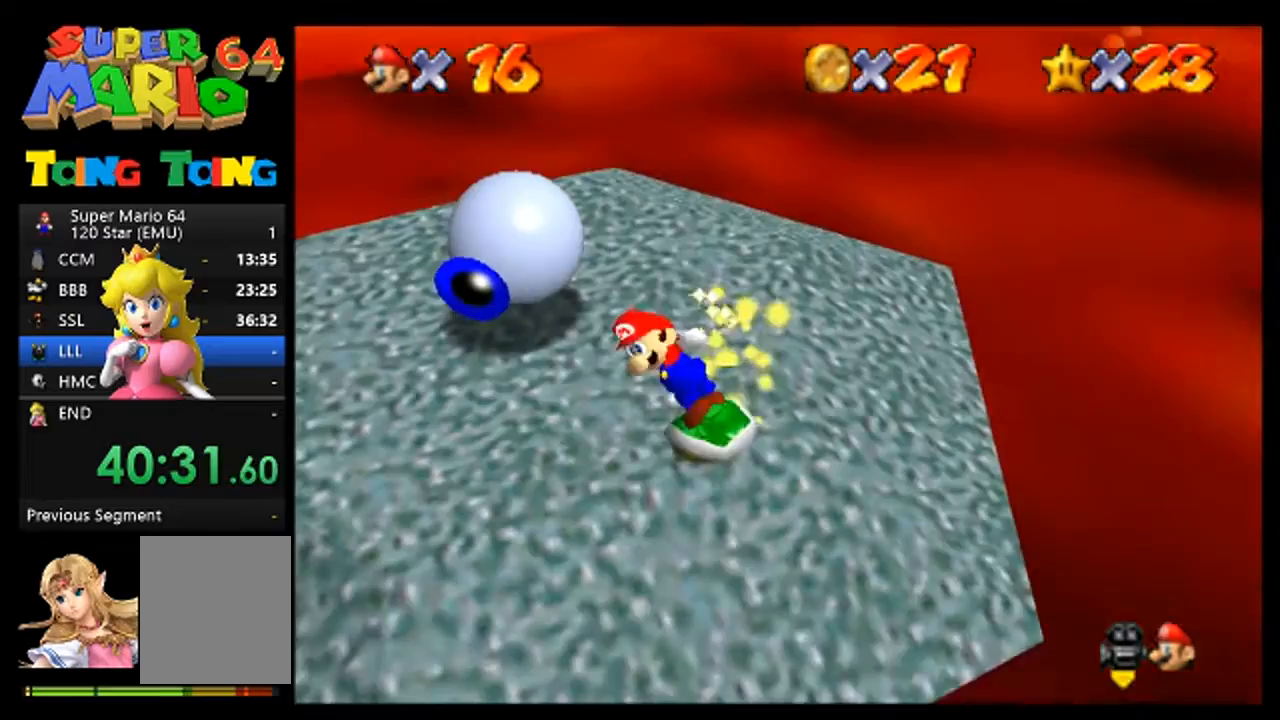
{"buttons": [], "left_stick": "center", "events": [[167, "left_stick", "up"], [300, "left_stick", "center"]]}
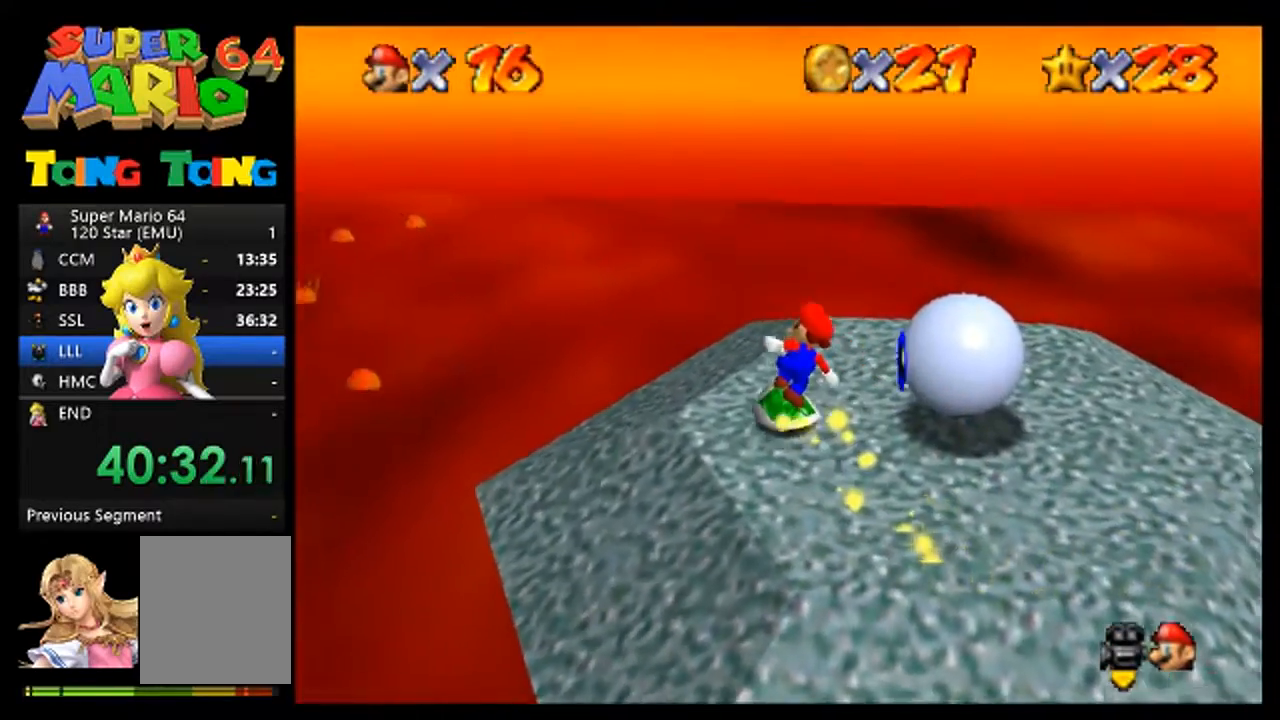
{"buttons": [], "left_stick": "right", "events": [[100, "left_stick", "up-right"], [333, "left_stick", "right"]]}
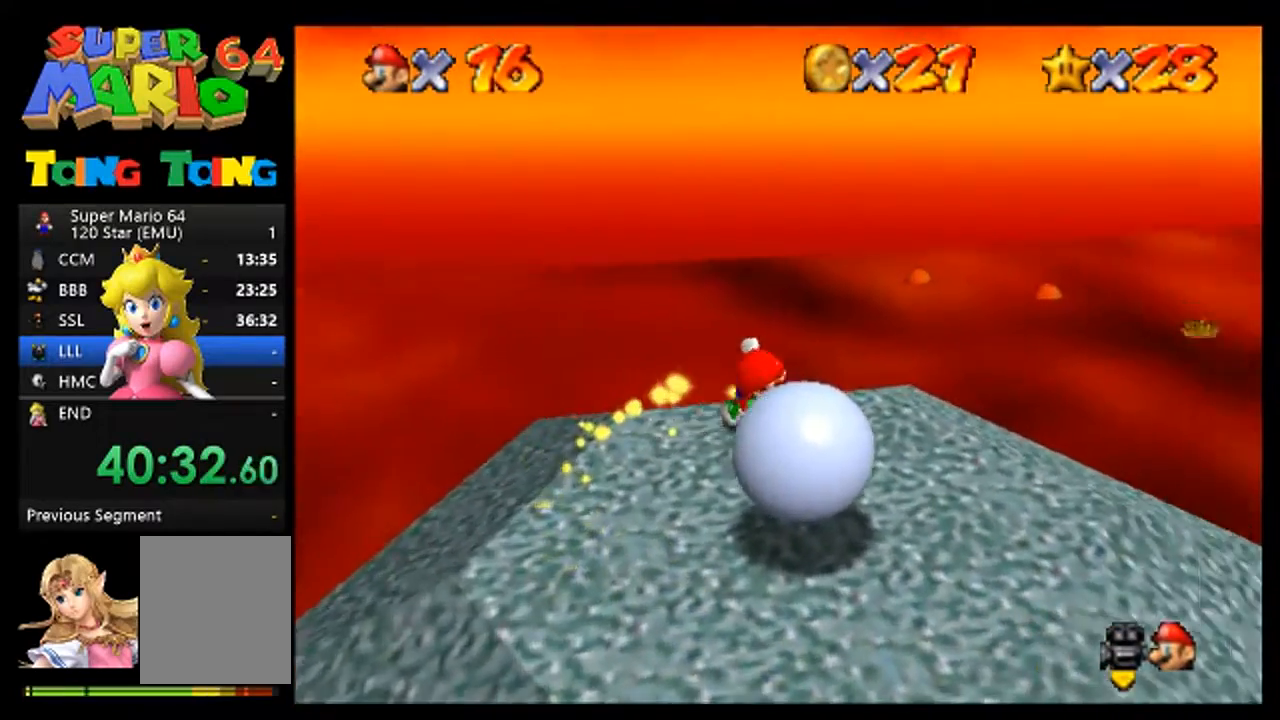
{"buttons": [], "left_stick": "center", "events": [[100, "left_stick", "down-right"], [200, "left_stick", "down"], [333, "left_stick", "center"]]}
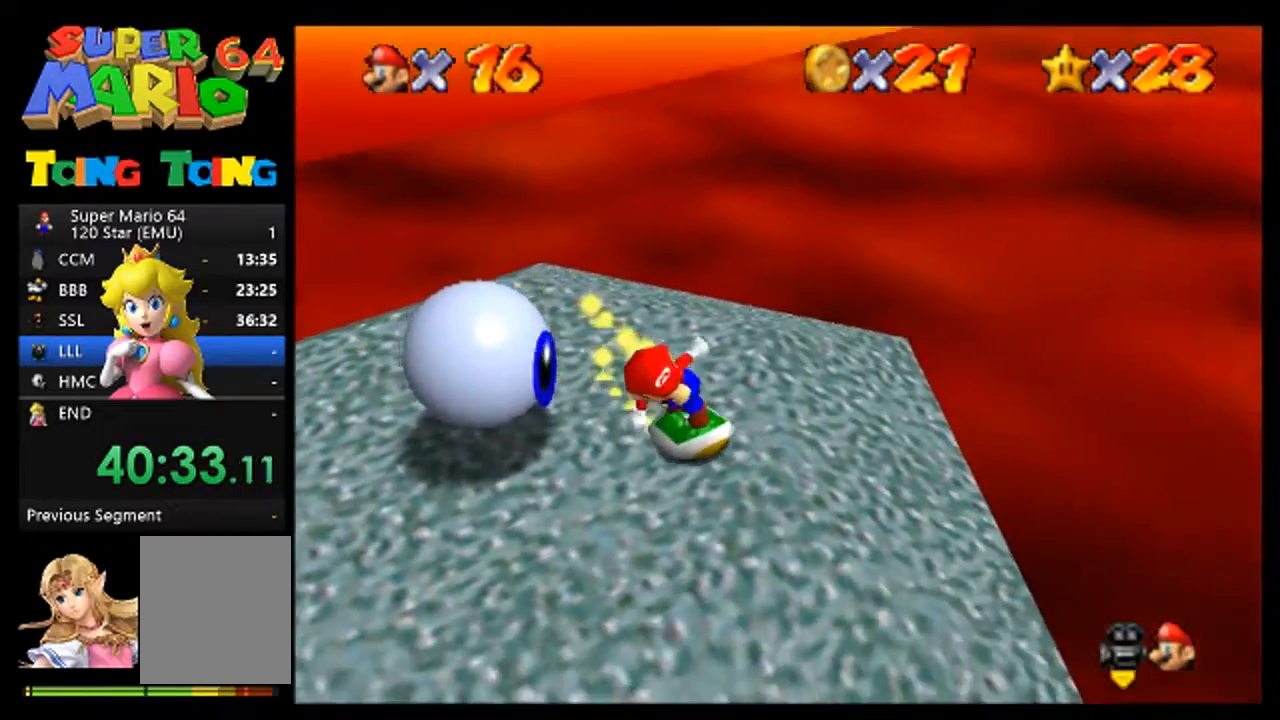
{"buttons": [], "left_stick": "up", "events": [[67, "left_stick", "left"], [333, "left_stick", "up-left"], [467, "left_stick", "up"]]}
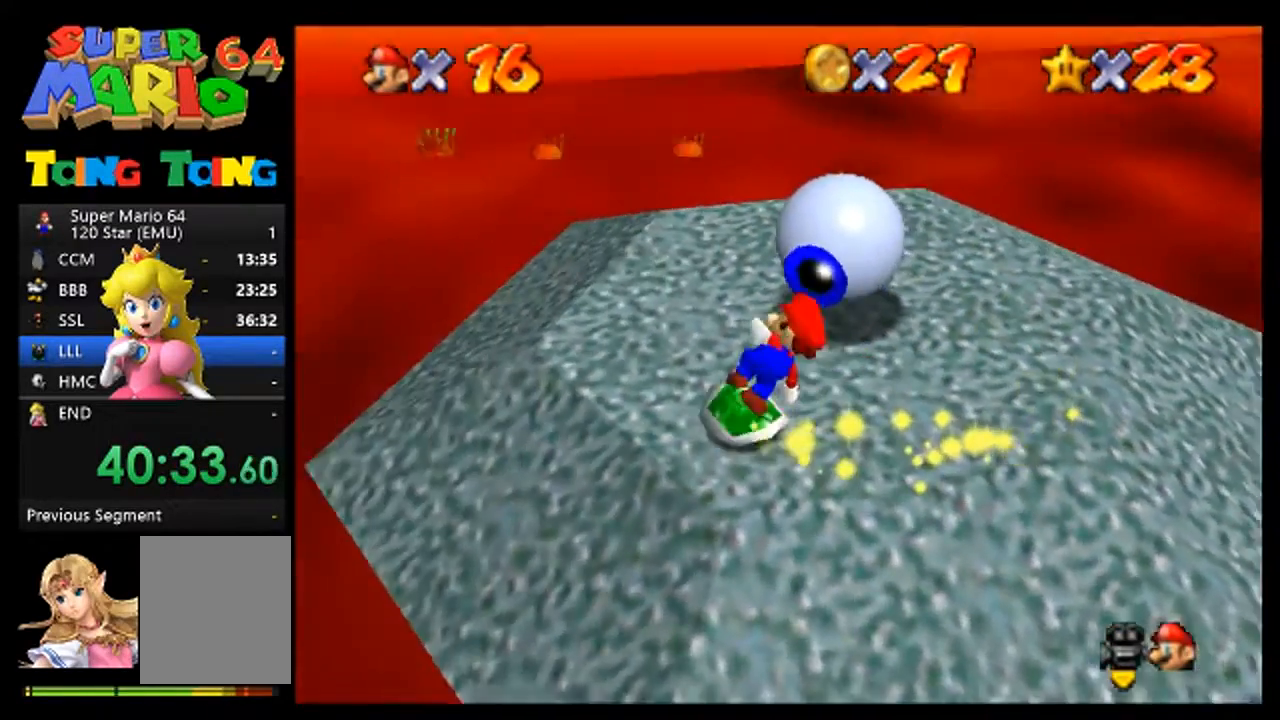
{"buttons": [], "left_stick": "right", "events": [[67, "left_stick", "center"], [433, "left_stick", "right"]]}
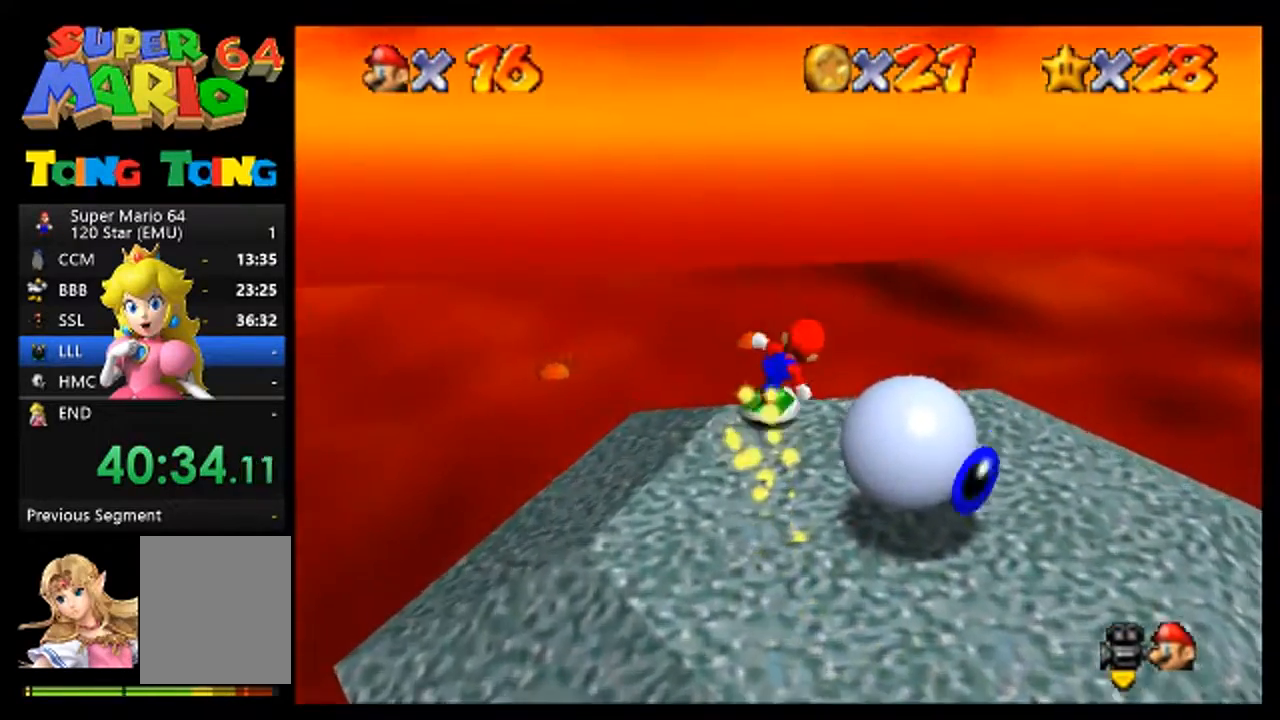
{"buttons": ["A"], "left_stick": "down-left", "events": [[200, "left_stick", "center"], [400, "A", "down"], [400, "left_stick", "down-left"]]}
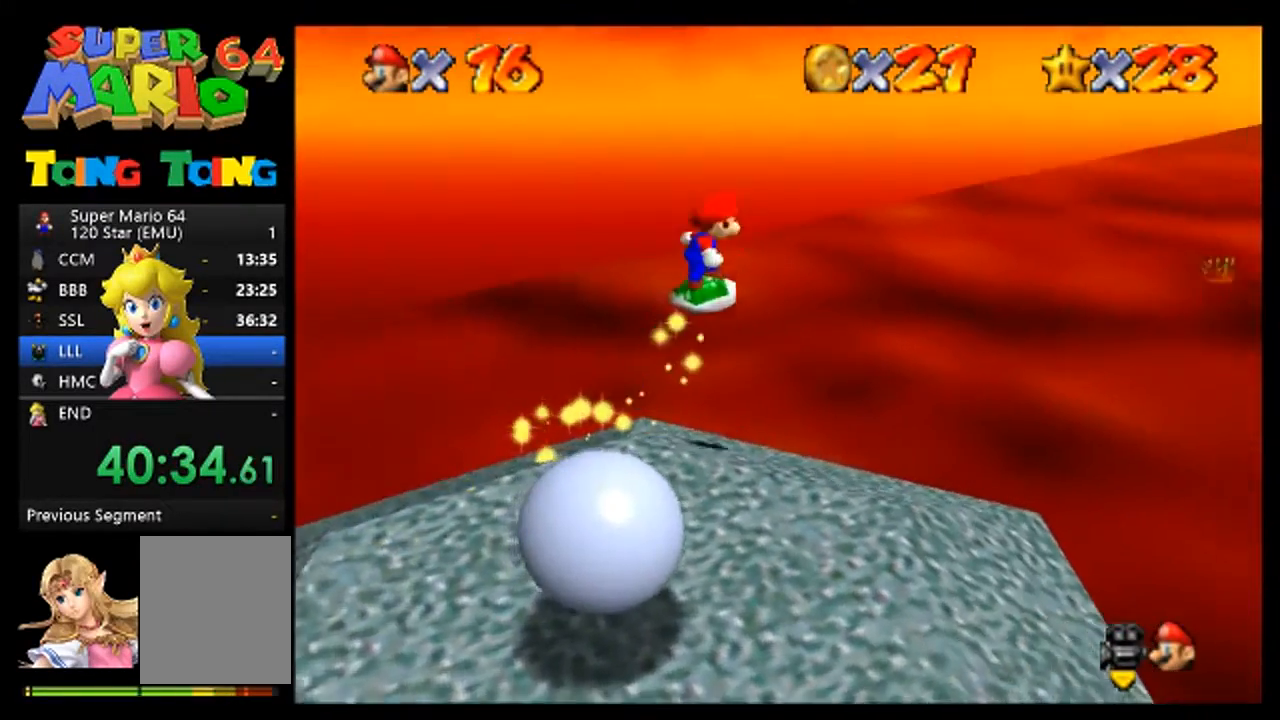
{"buttons": [], "left_stick": "down-left", "events": [[33, "A", "up"]]}
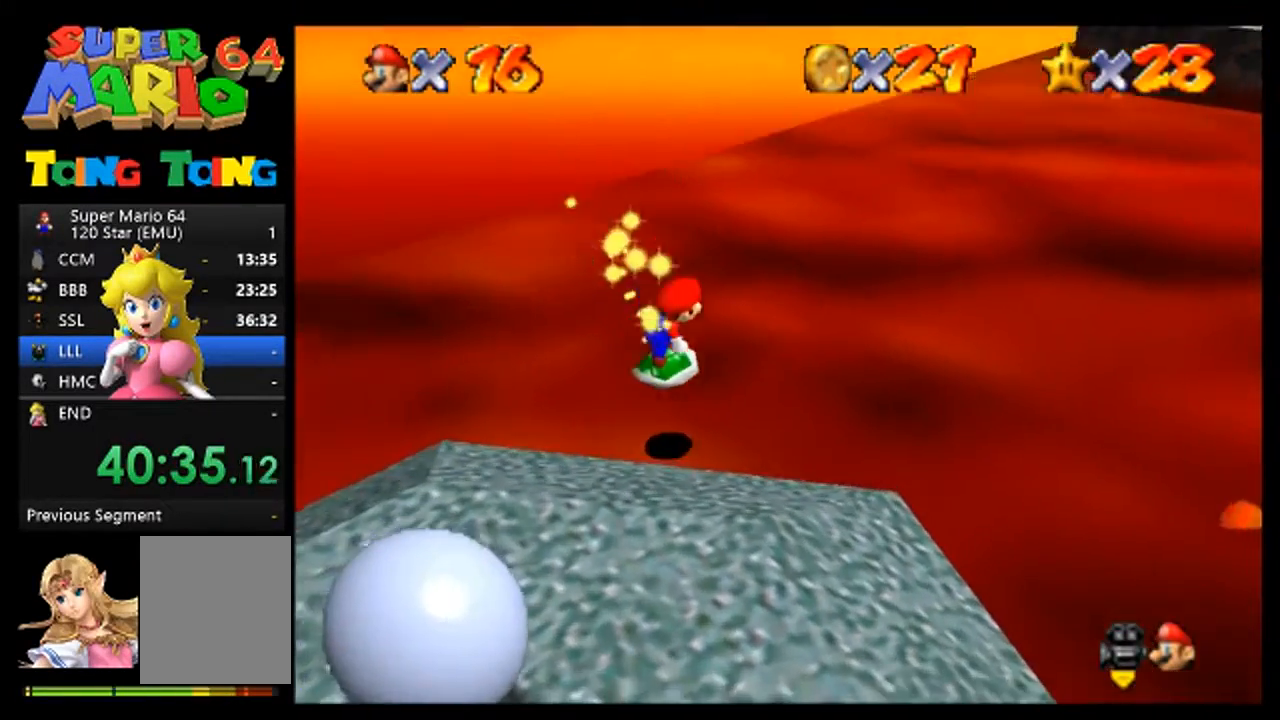
{"buttons": [], "left_stick": "down-left", "events": []}
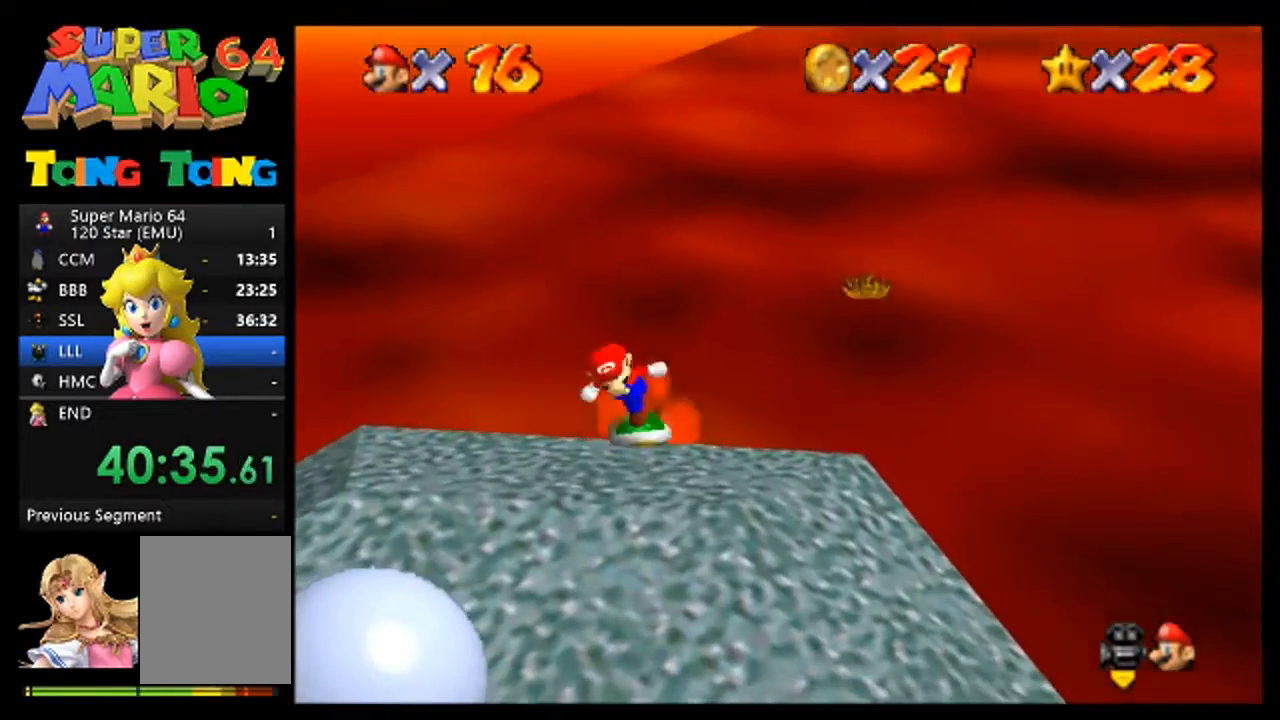
{"buttons": ["C_RIGHT"], "left_stick": "center", "events": [[167, "A", "down"], [167, "left_stick", "center"], [267, "A", "up"], [467, "C_RIGHT", "down"]]}
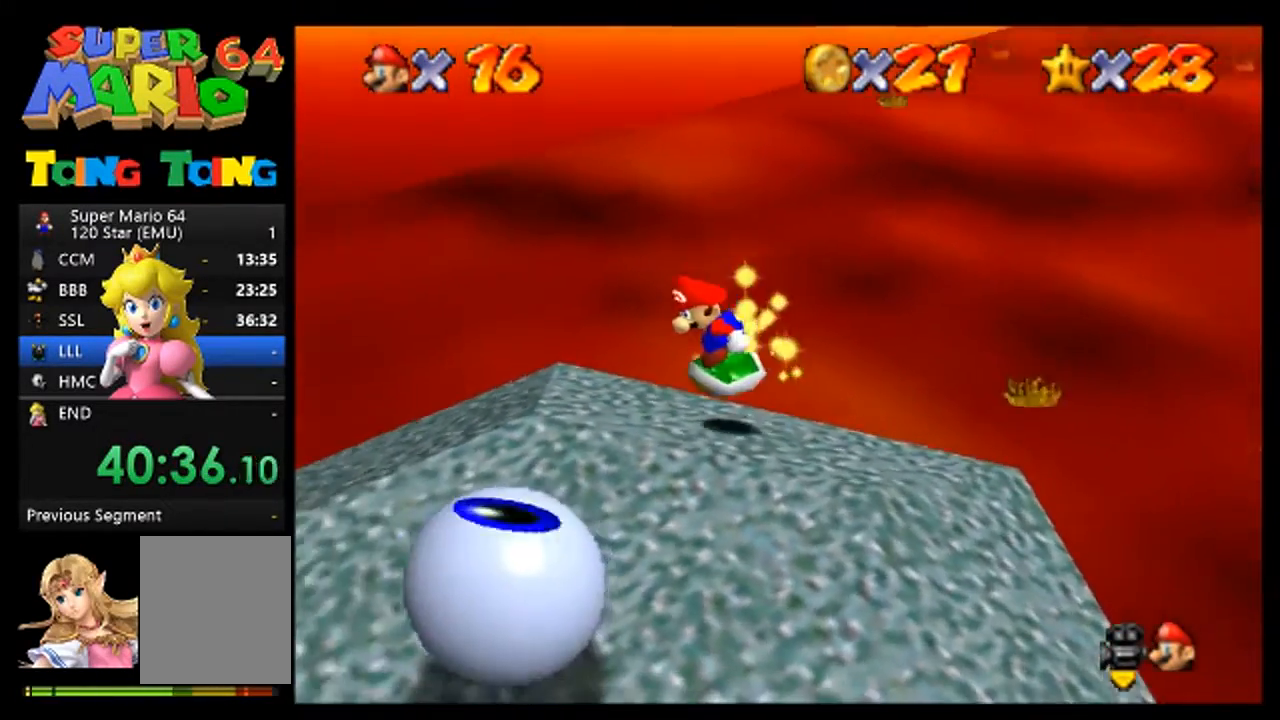
{"buttons": [], "left_stick": "center", "events": [[33, "C_RIGHT", "up"], [233, "A", "down"], [333, "C_RIGHT", "down"], [400, "A", "up"], [400, "C_RIGHT", "up"]]}
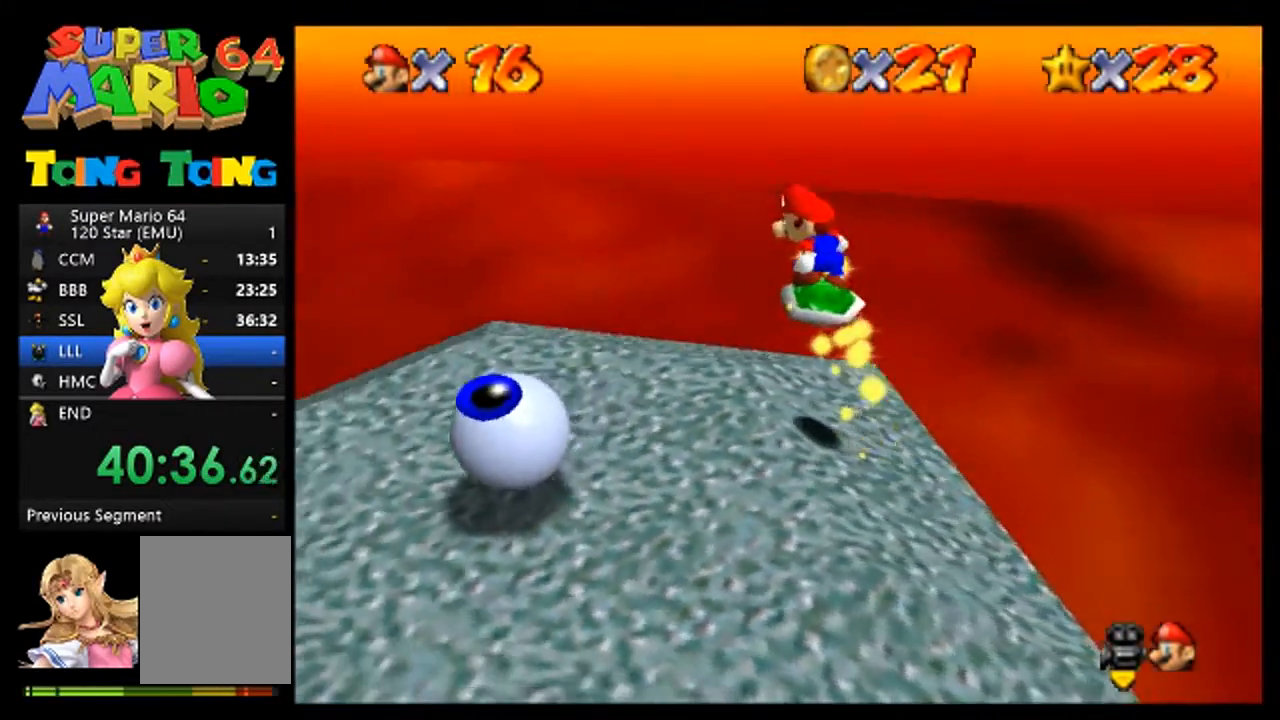
{"buttons": ["C_RIGHT"], "left_stick": "center", "events": [[233, "left_stick", "left"], [400, "A", "down"], [500, "A", "up"], [500, "C_RIGHT", "down"], [500, "left_stick", "center"]]}
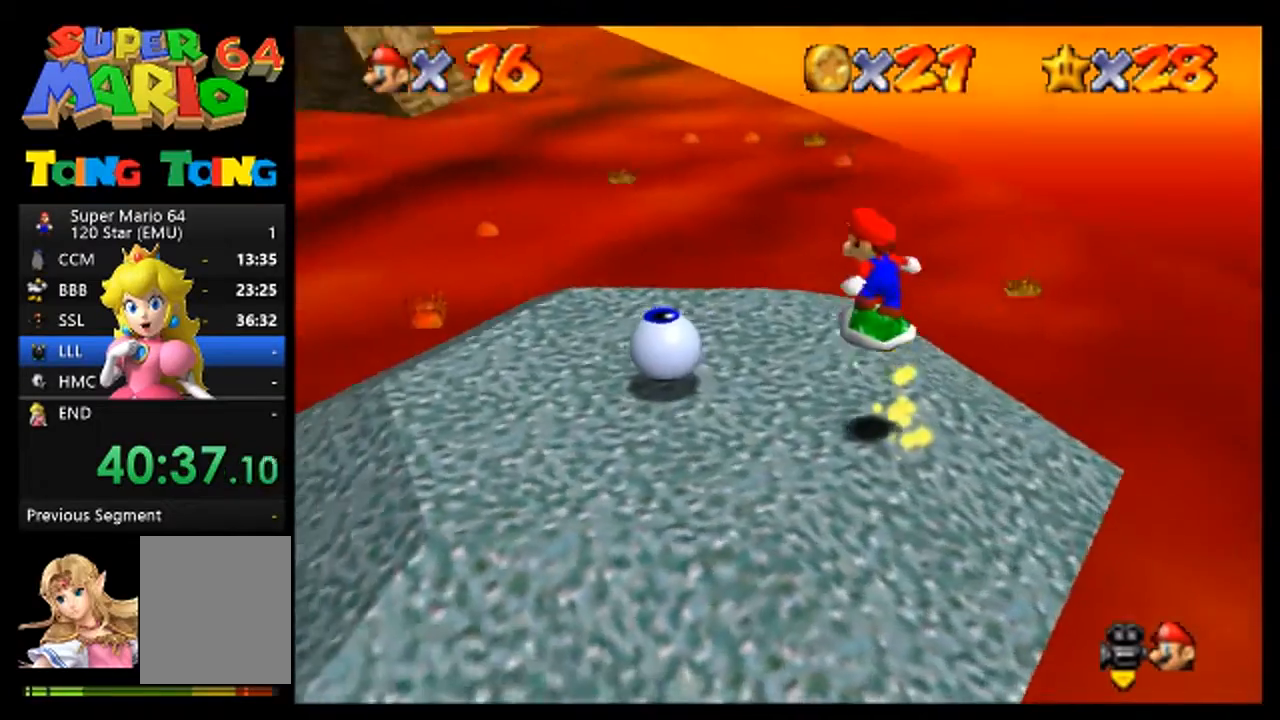
{"buttons": [], "left_stick": "center", "events": [[67, "C_RIGHT", "up"]]}
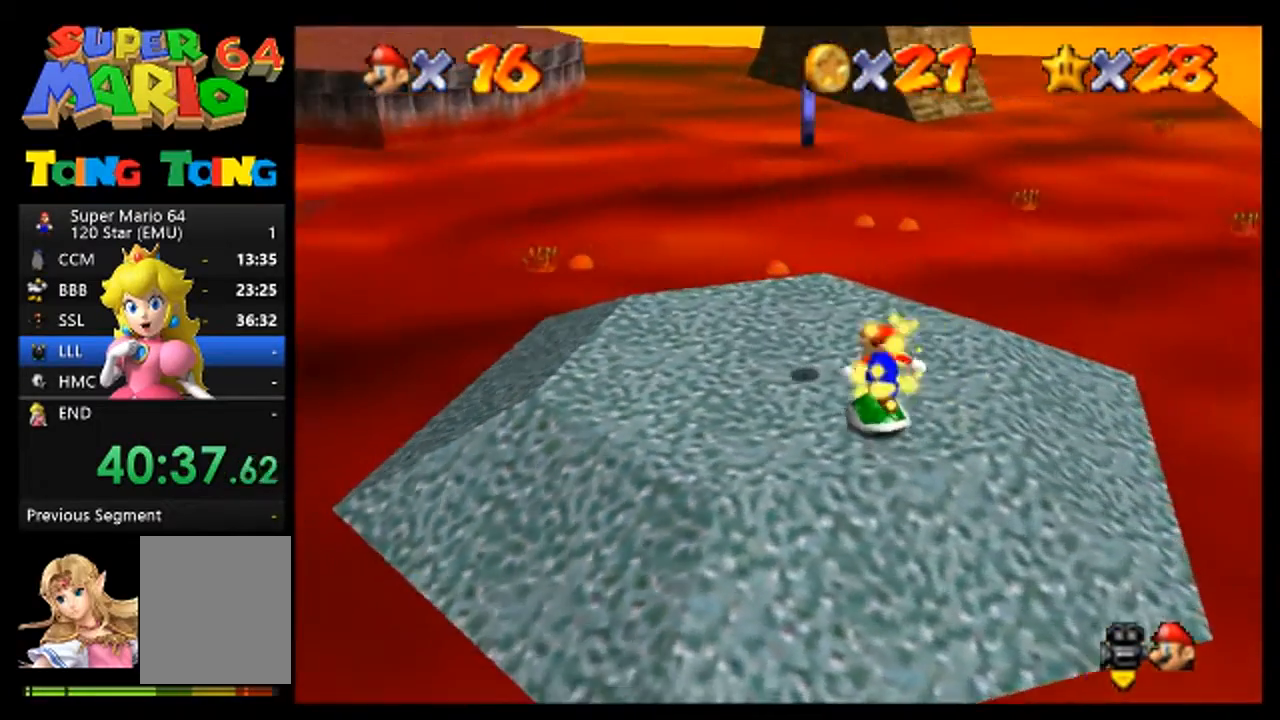
{"buttons": [], "left_stick": "up", "events": [[33, "A", "down"], [100, "A", "up"], [100, "left_stick", "up-left"], [333, "left_stick", "up"]]}
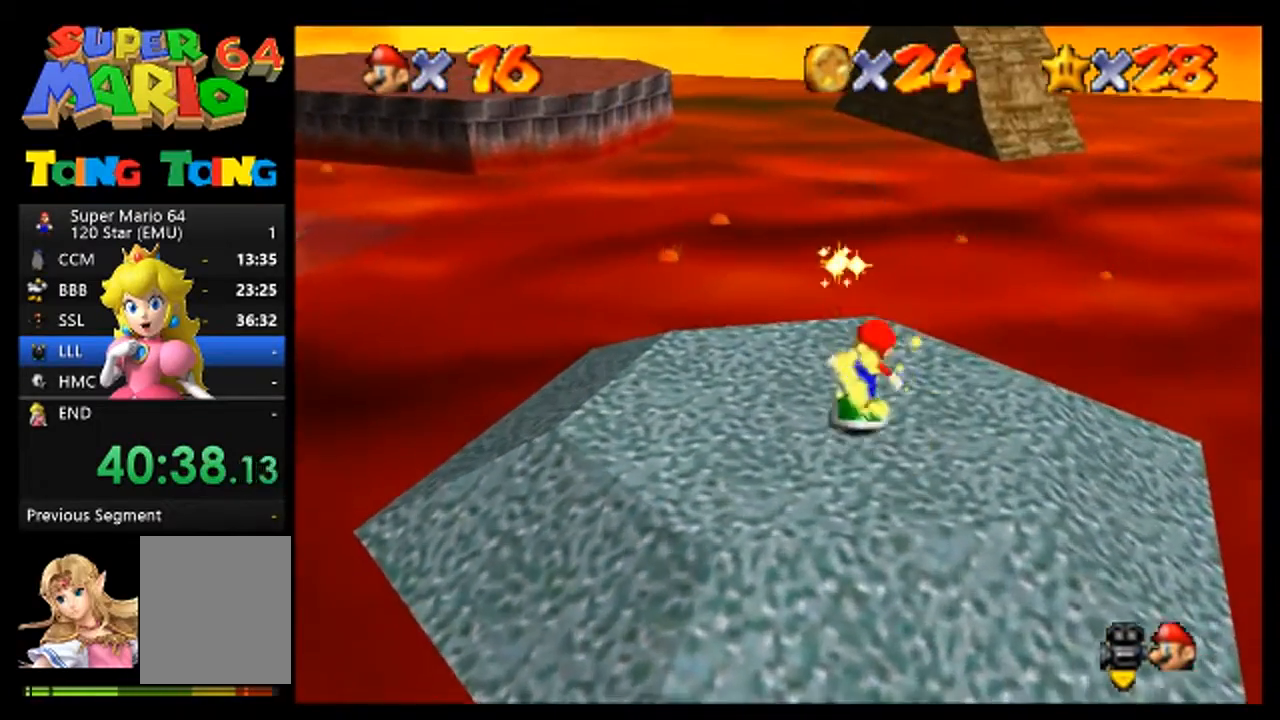
{"buttons": [], "left_stick": "up", "events": [[133, "left_stick", "up-right"], [467, "left_stick", "up"]]}
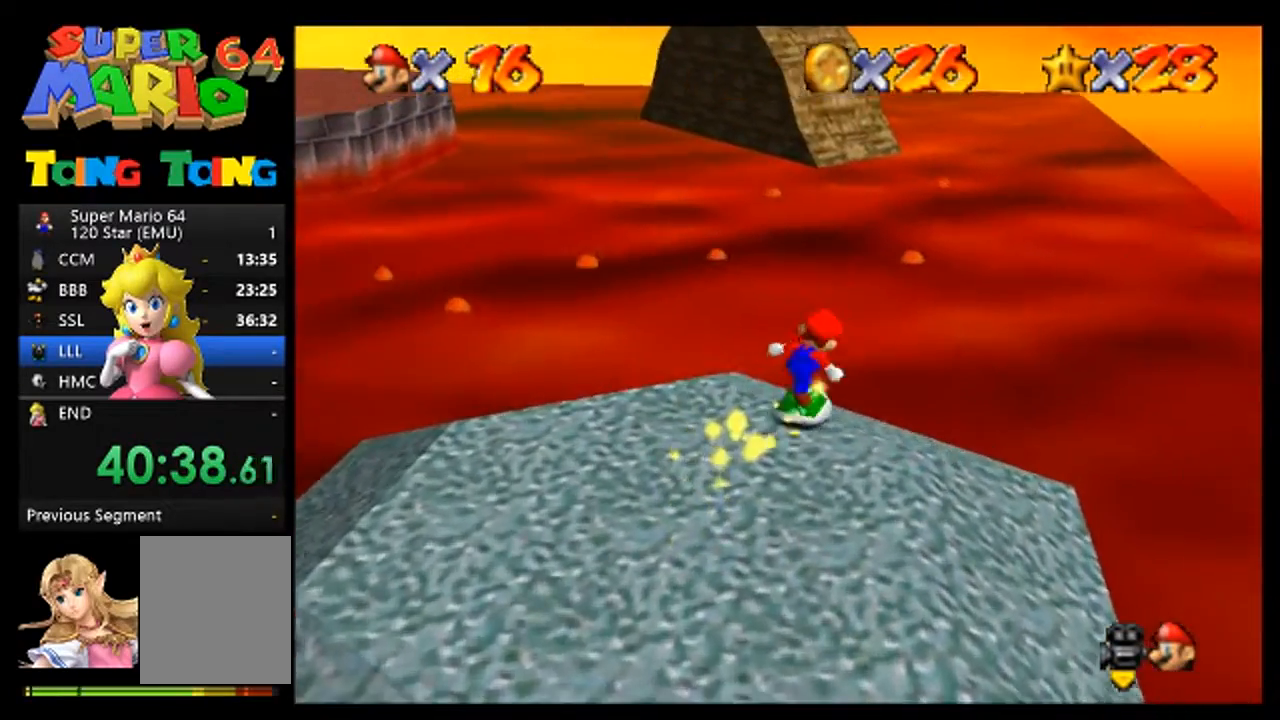
{"buttons": [], "left_stick": "up-right", "events": [[167, "A", "down"], [200, "A", "up"], [367, "left_stick", "up-right"]]}
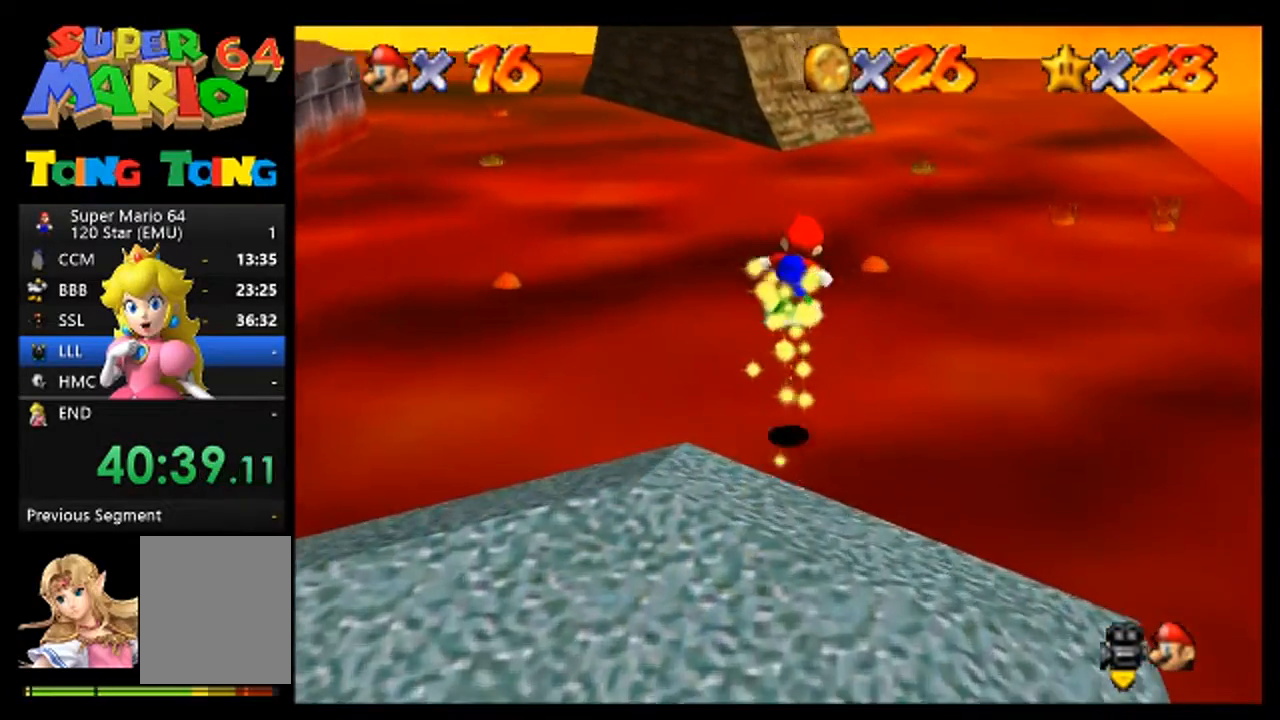
{"buttons": ["A", "C_RIGHT"], "left_stick": "up", "events": [[100, "left_stick", "up"], [300, "A", "down"], [467, "C_RIGHT", "down"]]}
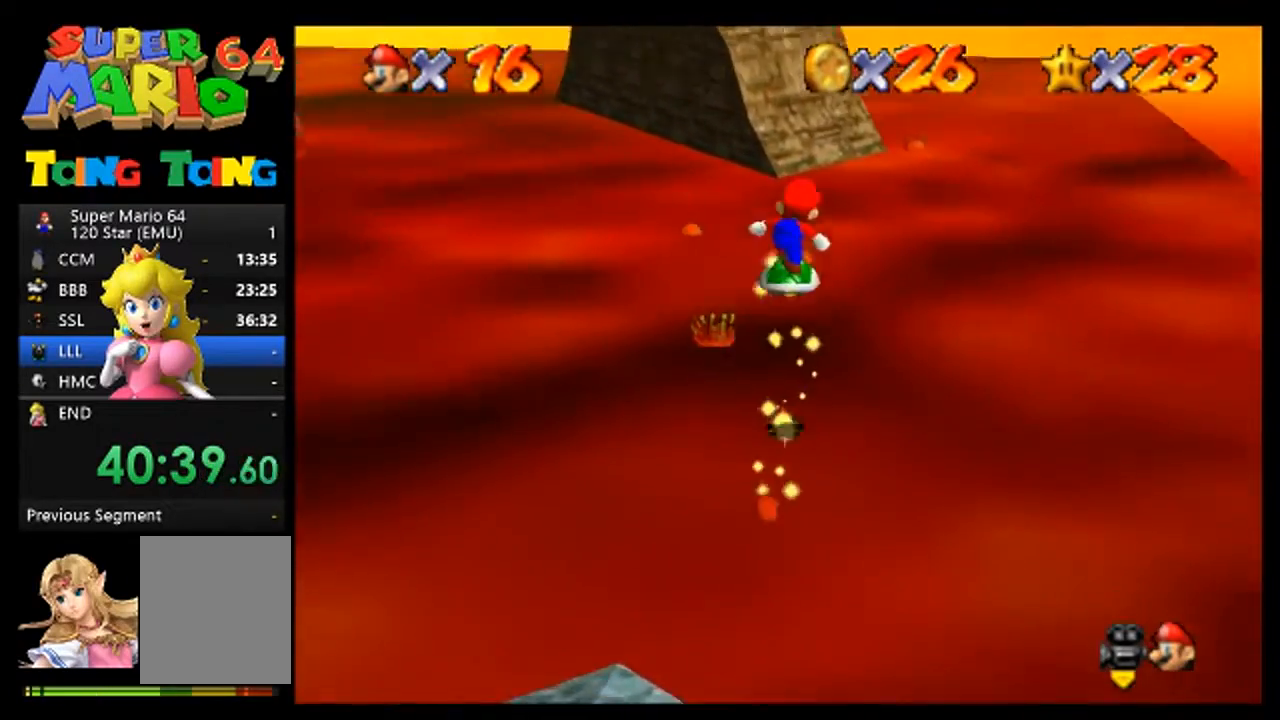
{"buttons": [], "left_stick": "right", "events": [[100, "left_stick", "center"], [167, "A", "up"], [200, "C_RIGHT", "up"], [433, "left_stick", "right"]]}
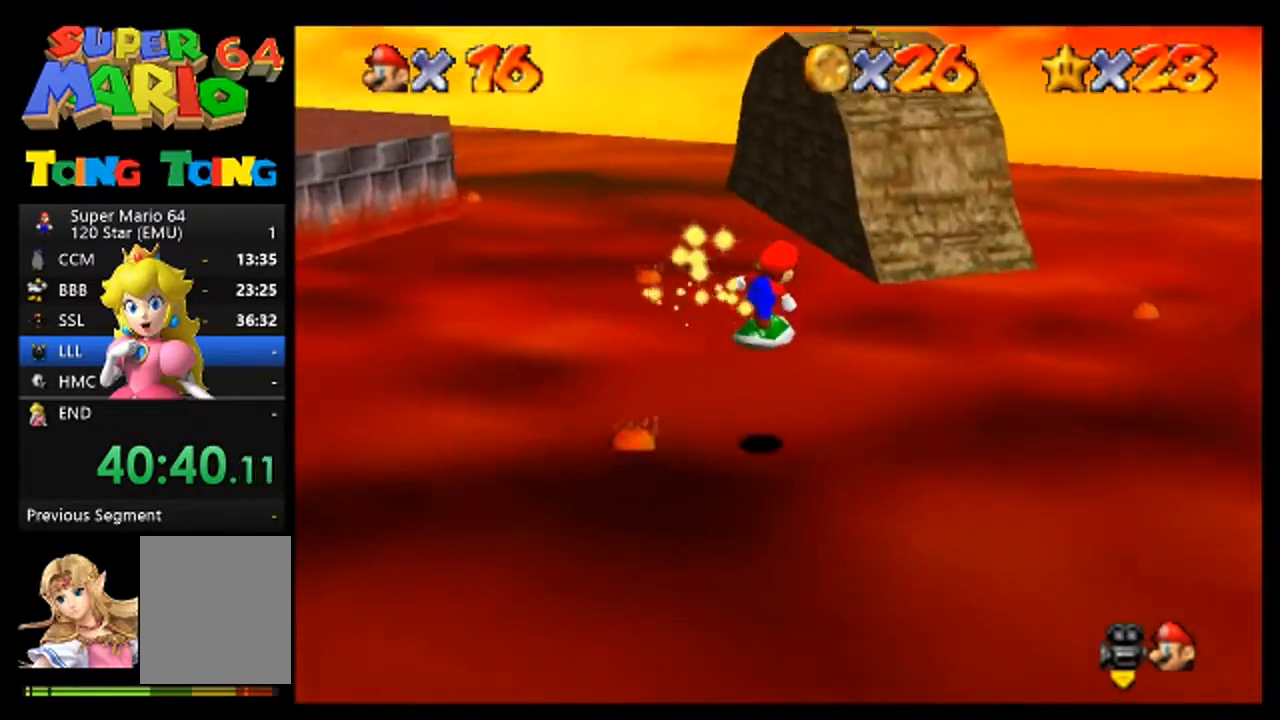
{"buttons": [], "left_stick": "up", "events": [[133, "left_stick", "up-right"], [433, "left_stick", "up"]]}
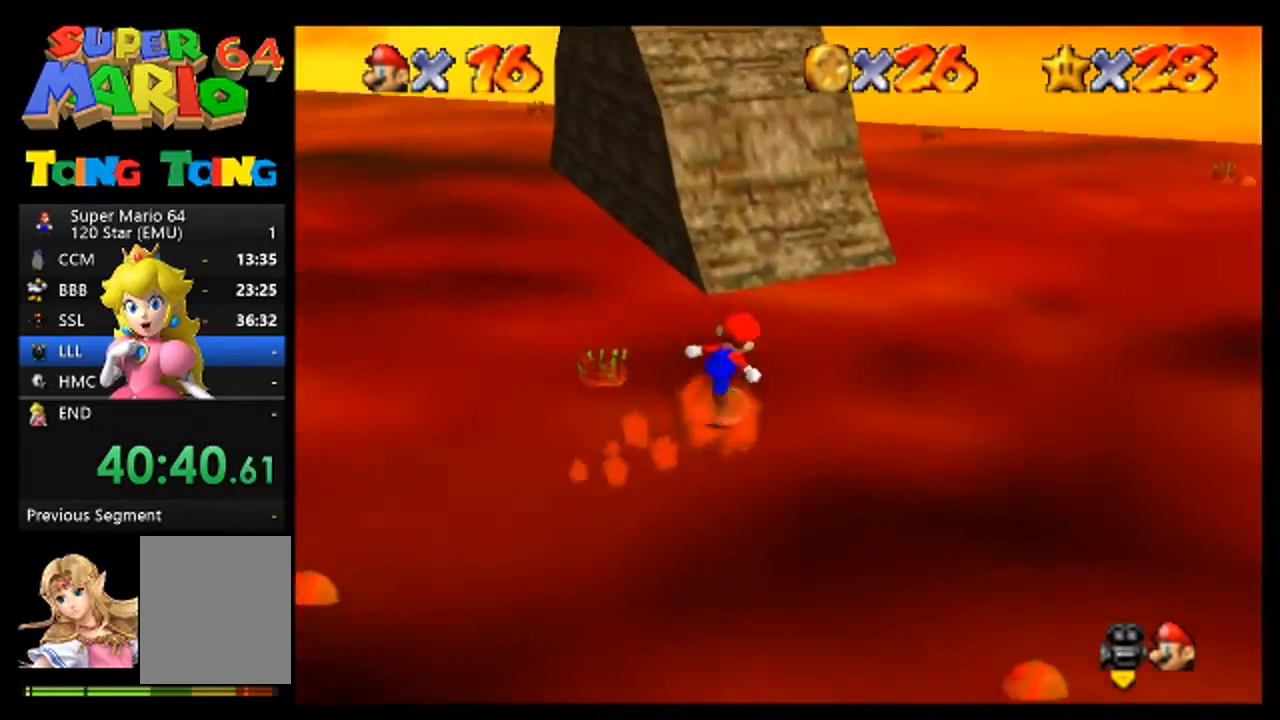
{"buttons": [], "left_stick": "center", "events": [[167, "A", "down"], [300, "C_RIGHT", "down"], [367, "left_stick", "center"], [400, "A", "up"], [400, "C_RIGHT", "up"]]}
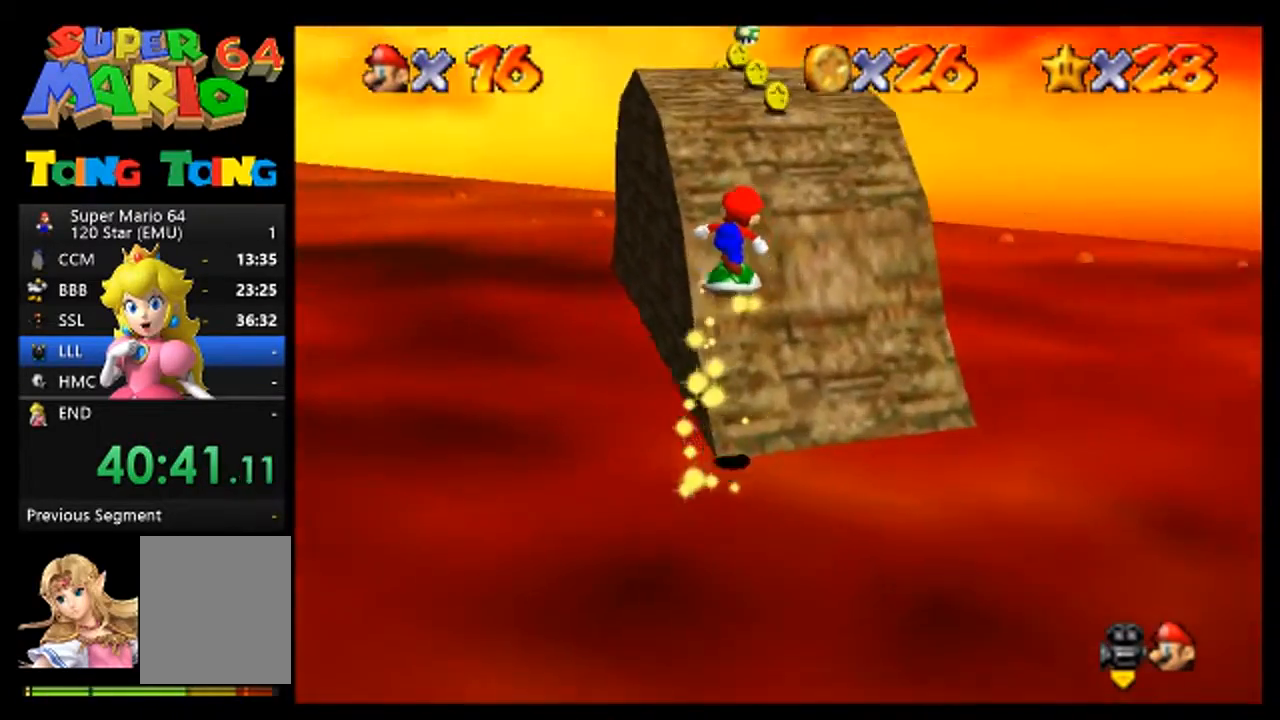
{"buttons": [], "left_stick": "up", "events": [[233, "left_stick", "up-right"], [500, "left_stick", "up"]]}
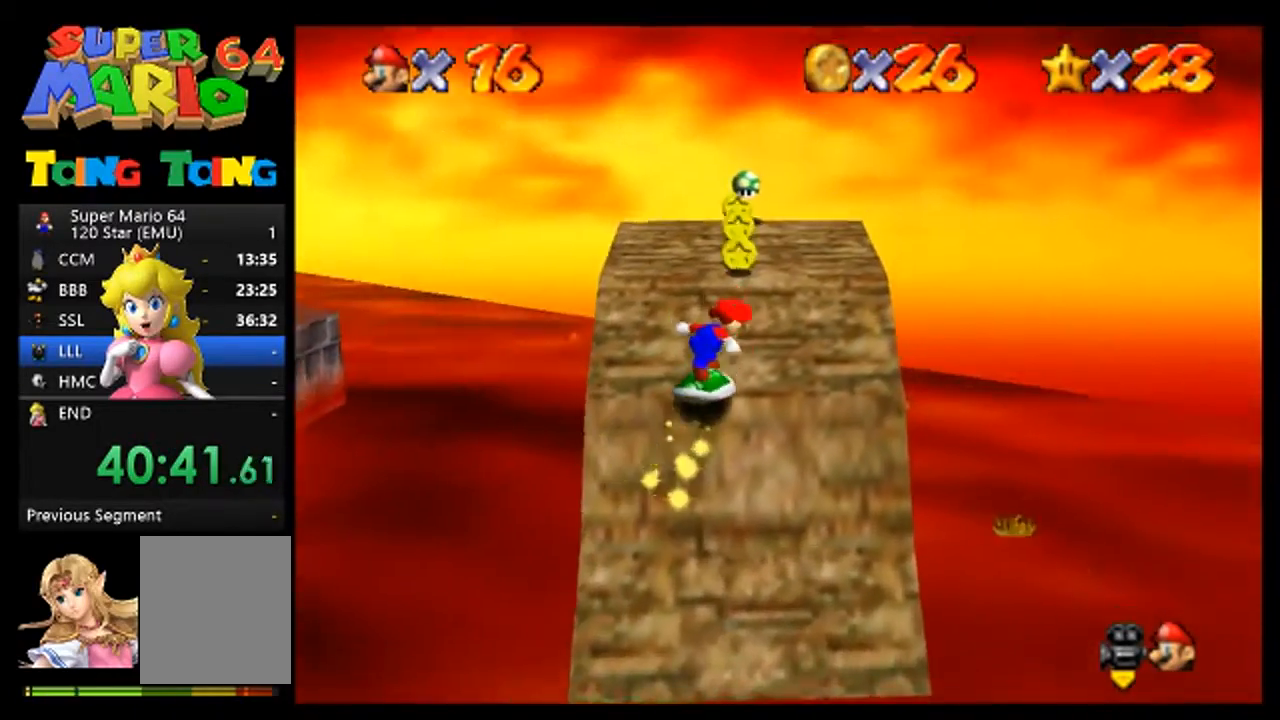
{"buttons": [], "left_stick": "center", "events": [[133, "left_stick", "up-right"], [267, "left_stick", "up"], [400, "A", "down"], [433, "A", "up"], [467, "left_stick", "center"]]}
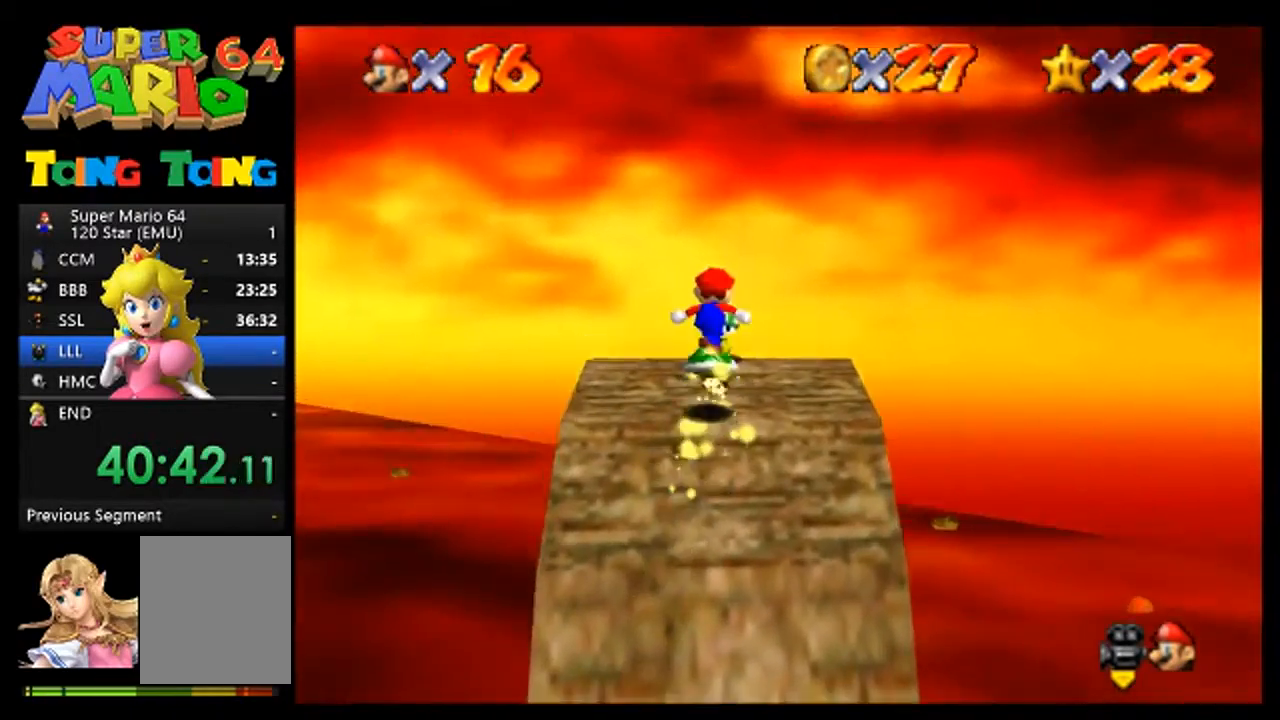
{"buttons": [], "left_stick": "up", "events": [[167, "left_stick", "up"]]}